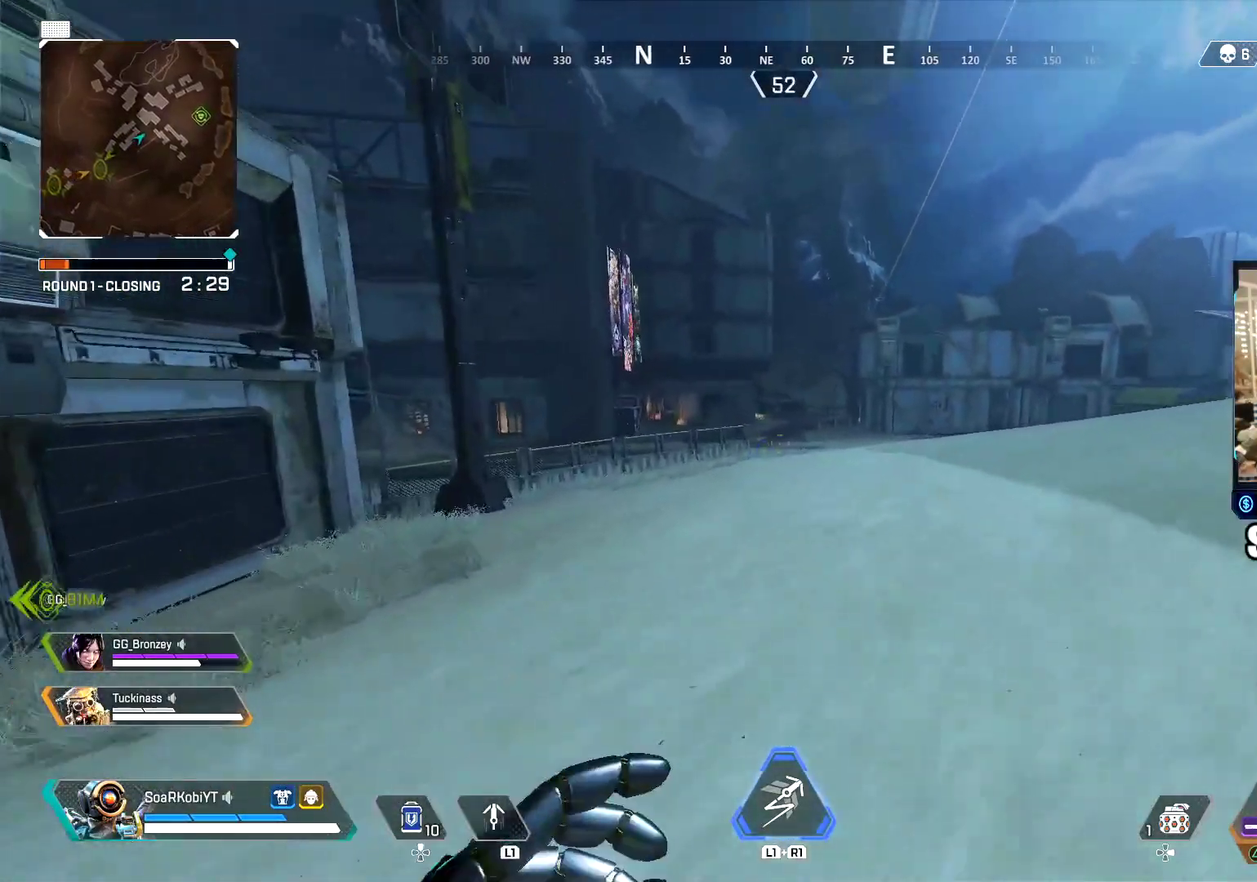
Gameplay with a controller (PlayStation layout); each line is a JSON object with the inputs held at the frame after it. "events" lists button and stick changes between this image and that frame as [ms after this image, input, new state], when the widget could be followed in between. Not read: R1.
{"buttons": [], "left_stick": "up", "right_stick": "center", "events": []}
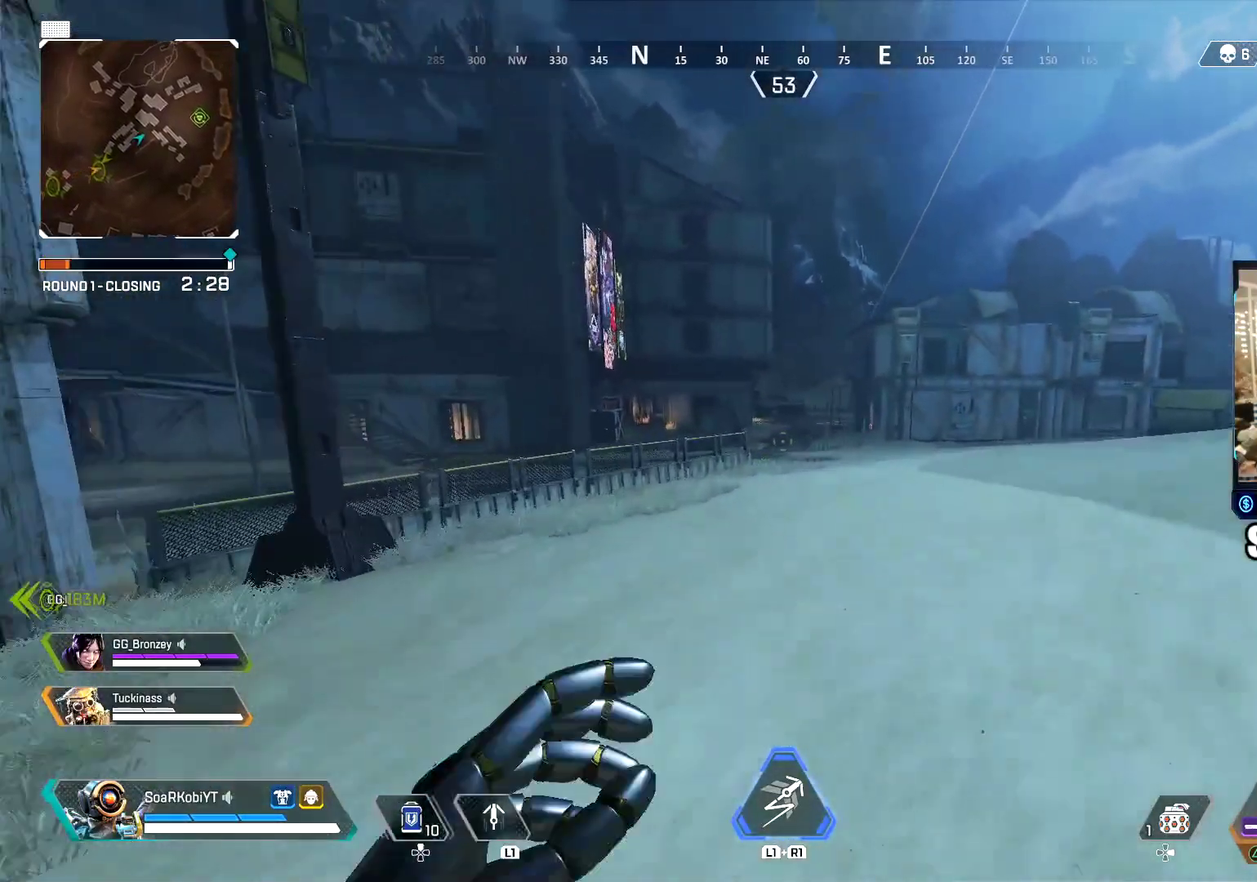
{"buttons": [], "left_stick": "up", "right_stick": "center"}
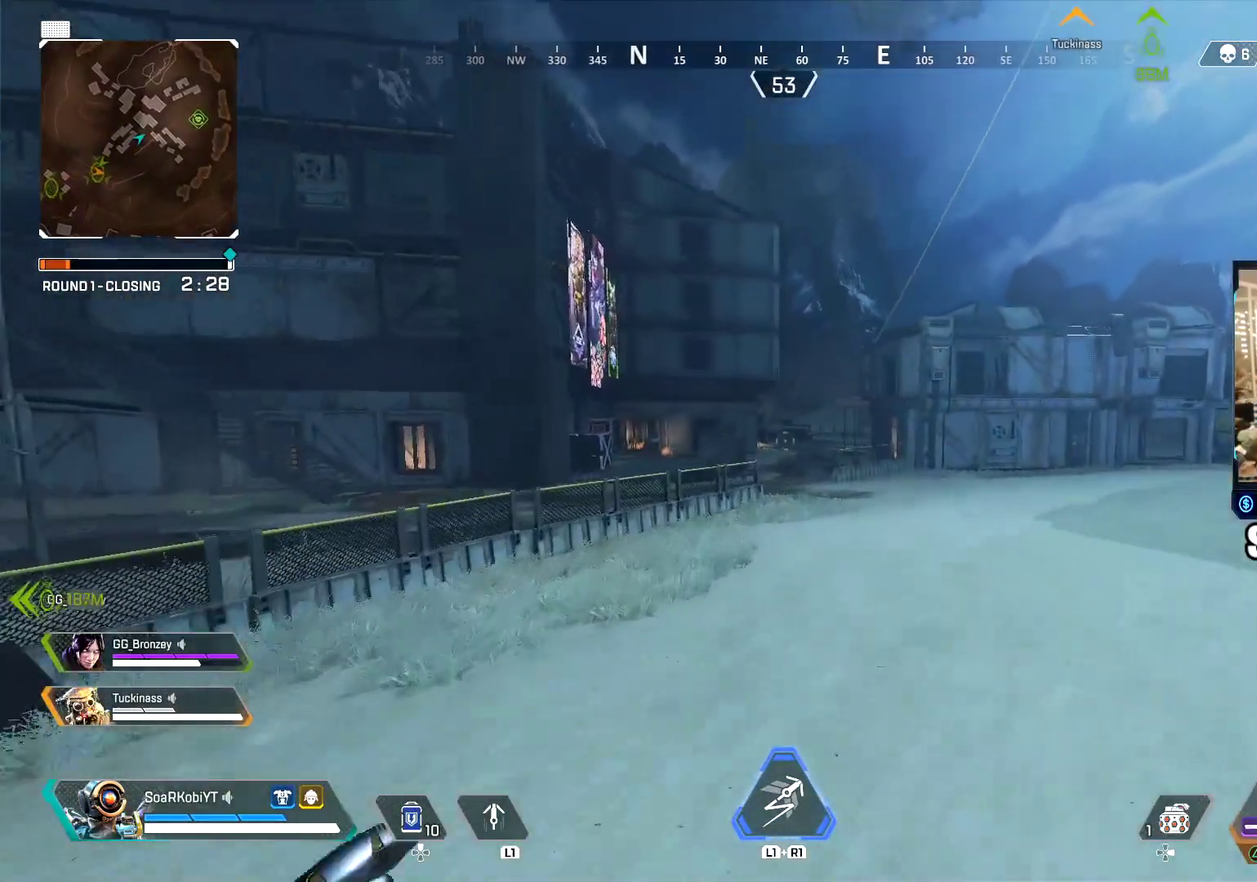
{"buttons": [], "left_stick": "up", "right_stick": "up"}
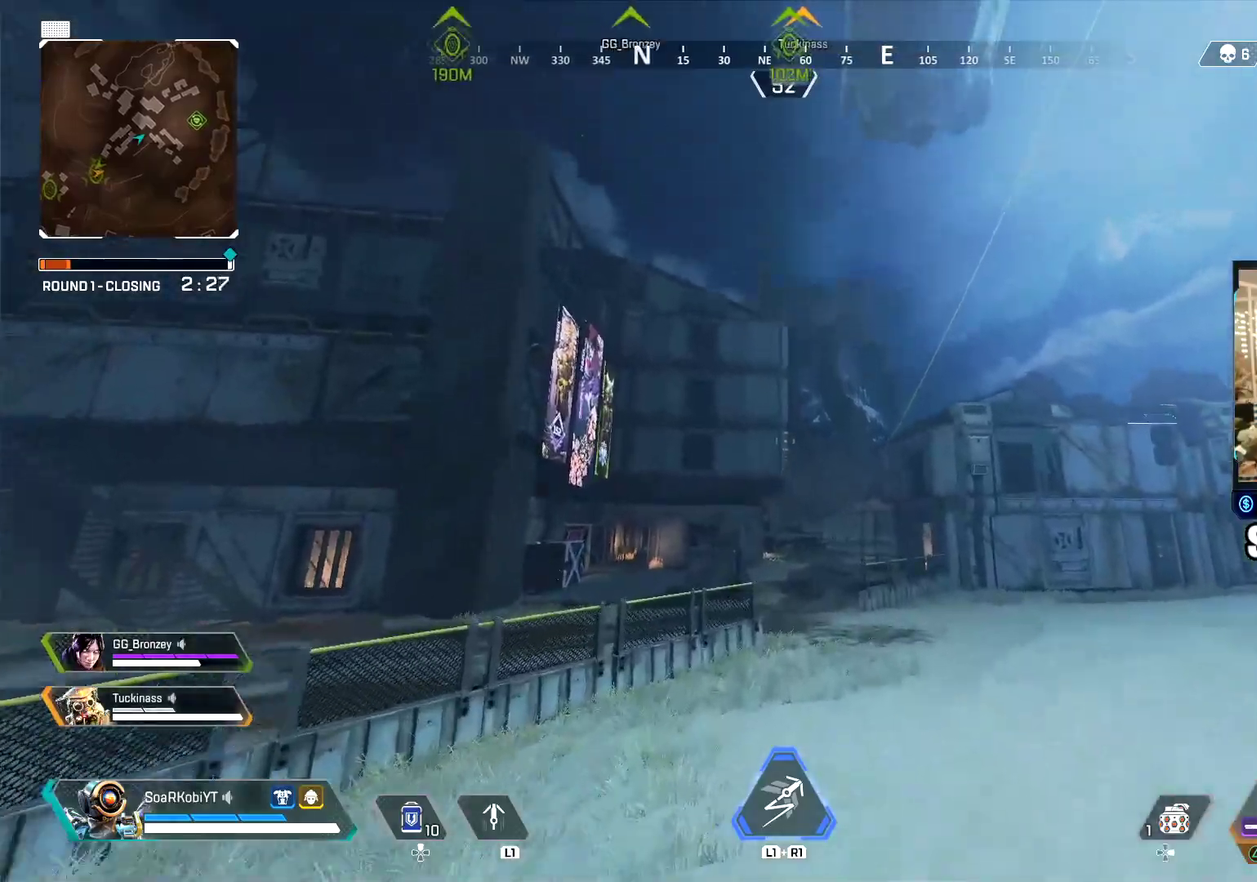
{"buttons": ["CROSS"], "left_stick": "up", "right_stick": "up"}
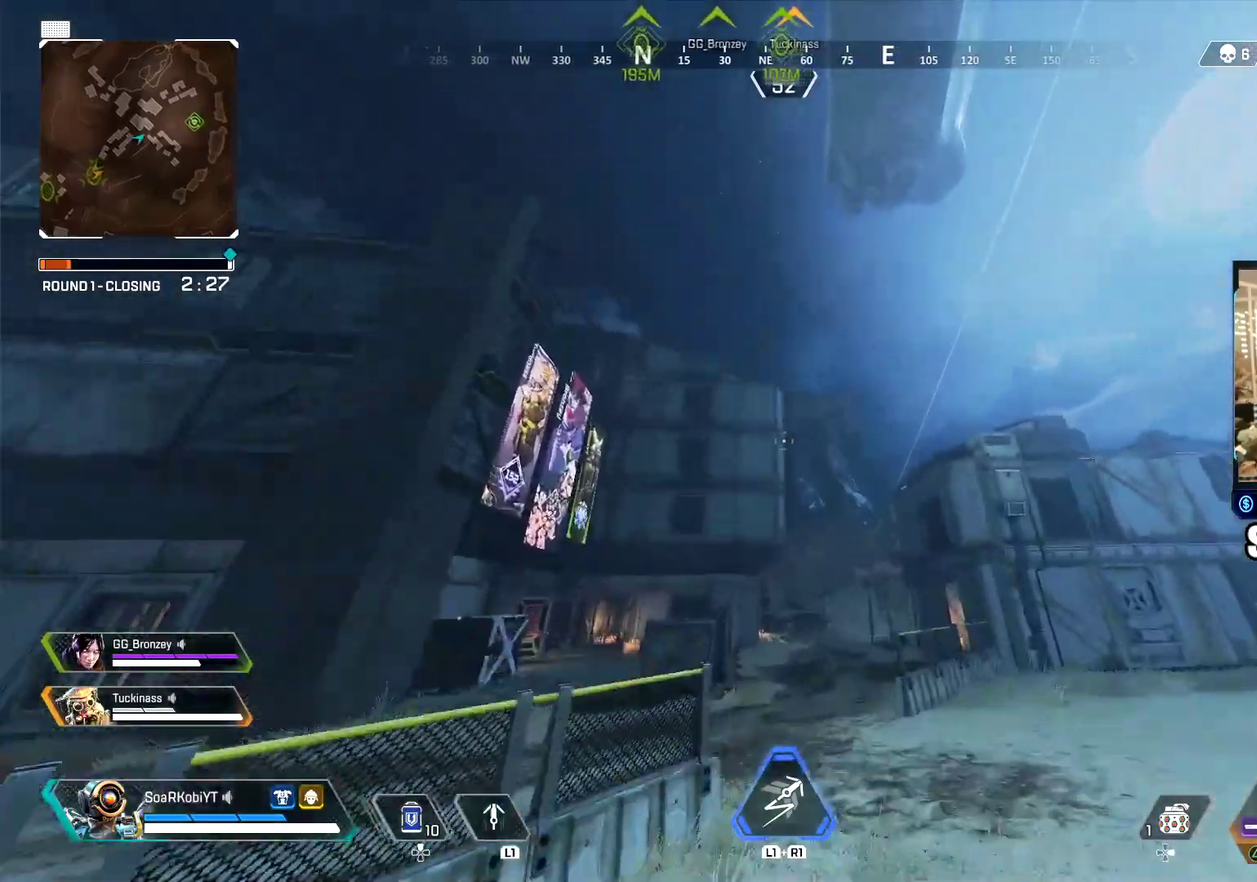
{"buttons": [], "left_stick": "up", "right_stick": "center"}
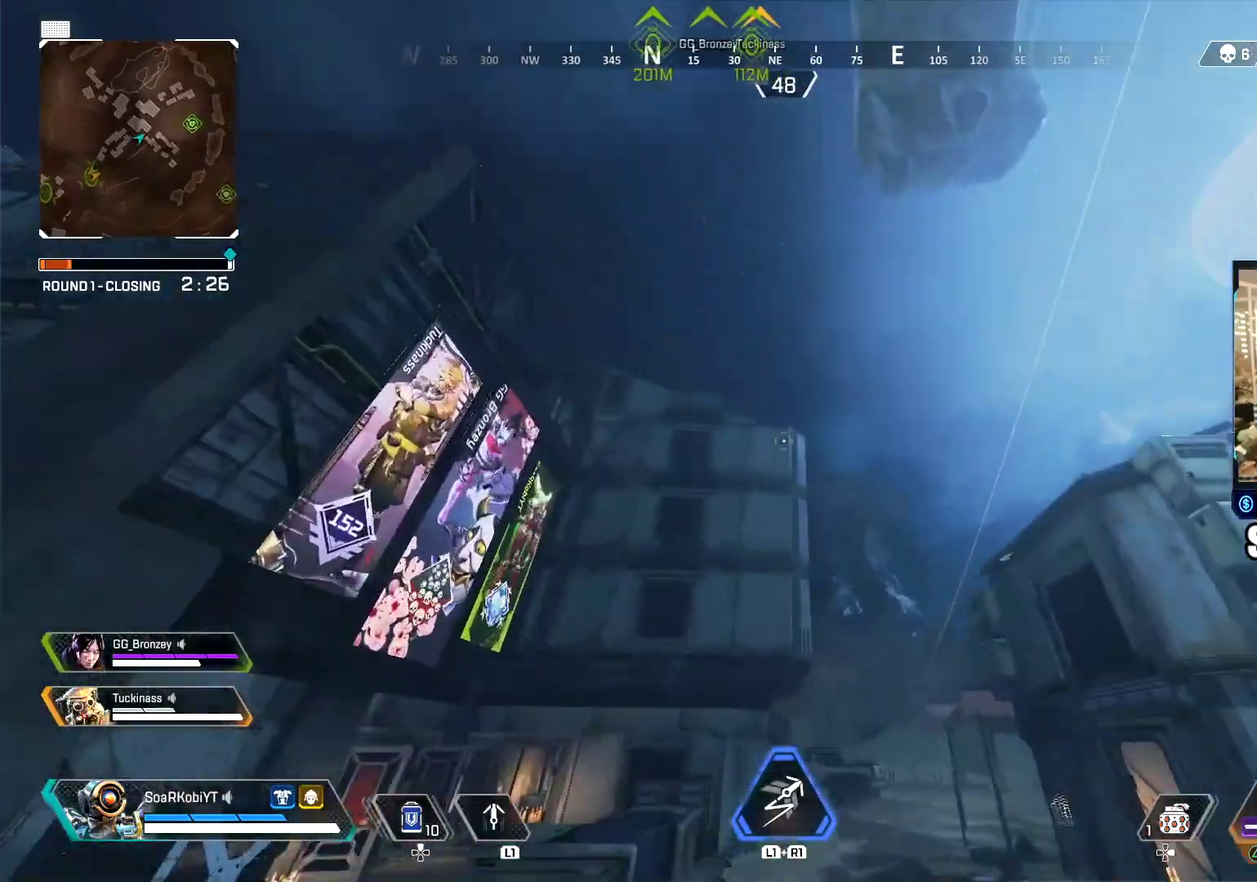
{"buttons": [], "left_stick": "up", "right_stick": "center", "events": []}
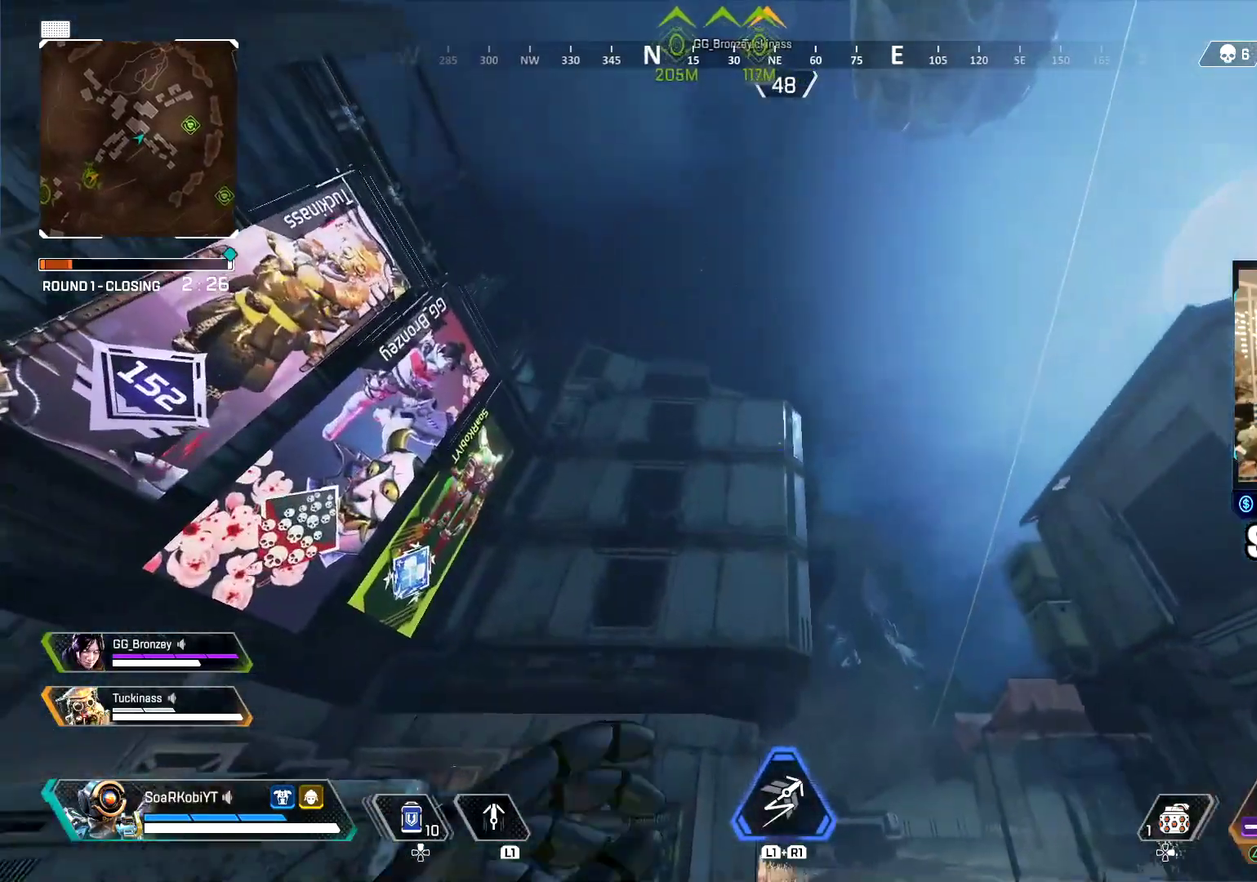
{"buttons": ["L1"], "left_stick": "up-right", "right_stick": "center", "events": [[66, "L1", "down"], [333, "left_stick", "up-right"], [333, "right_stick", "down-right"], [483, "right_stick", "center"]]}
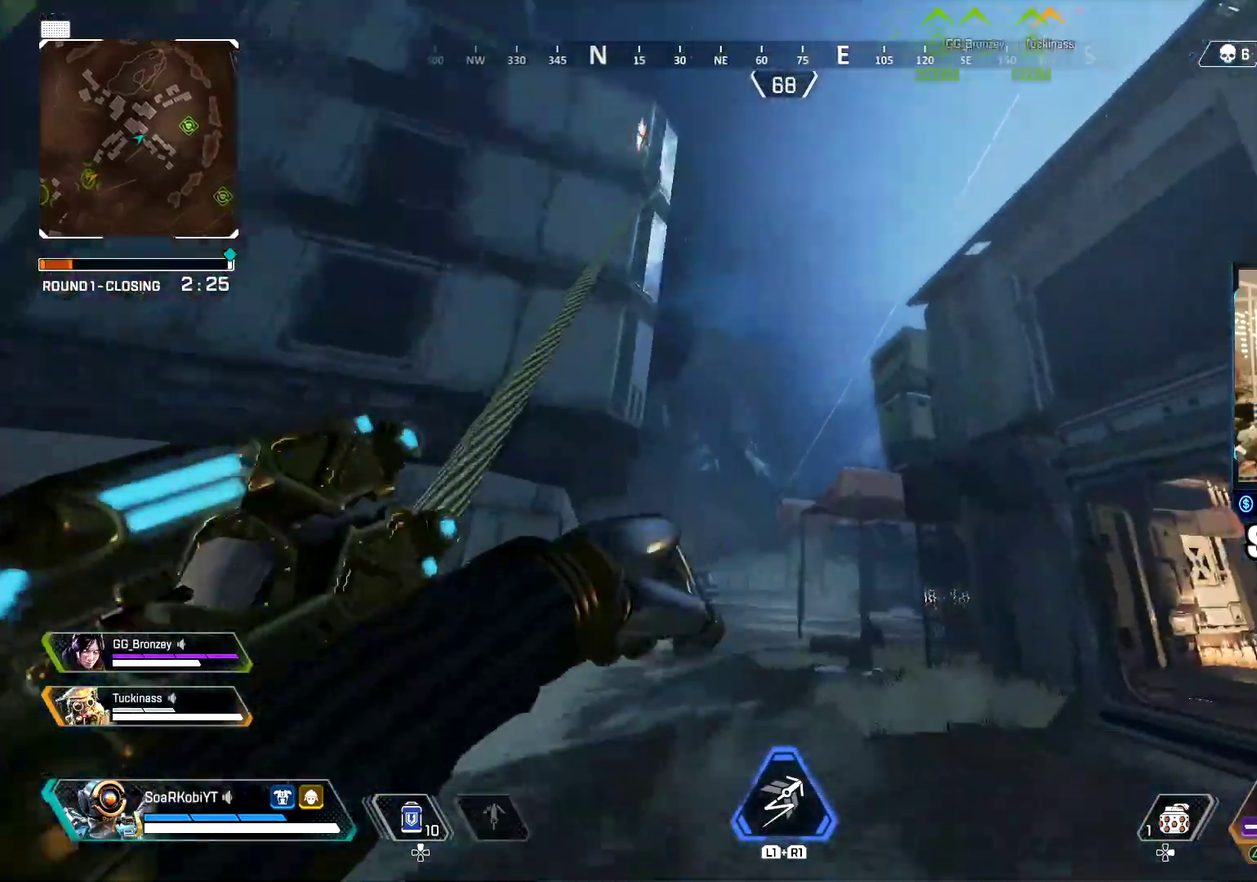
{"buttons": ["L1"], "left_stick": "up-right", "right_stick": "up-left"}
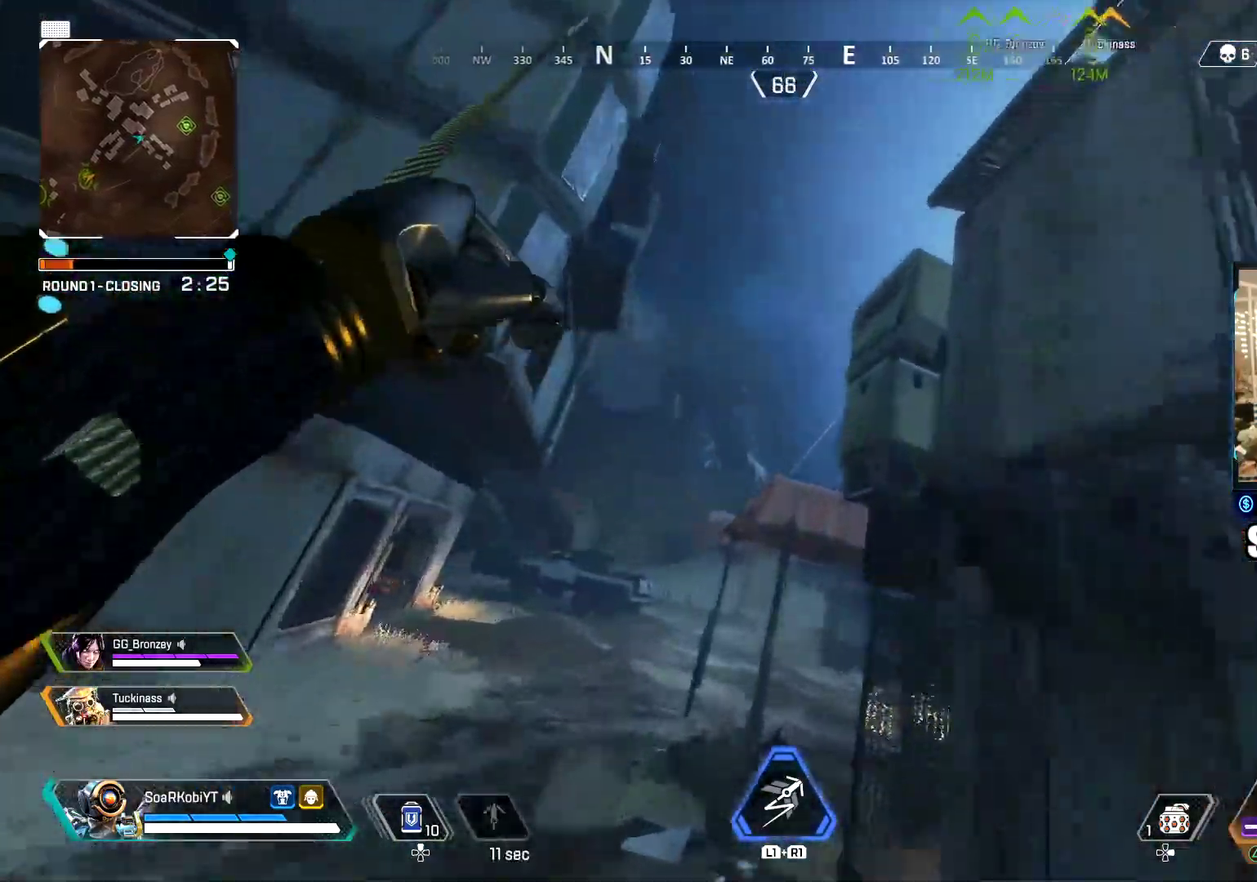
{"buttons": ["L1"], "left_stick": "right", "right_stick": "up"}
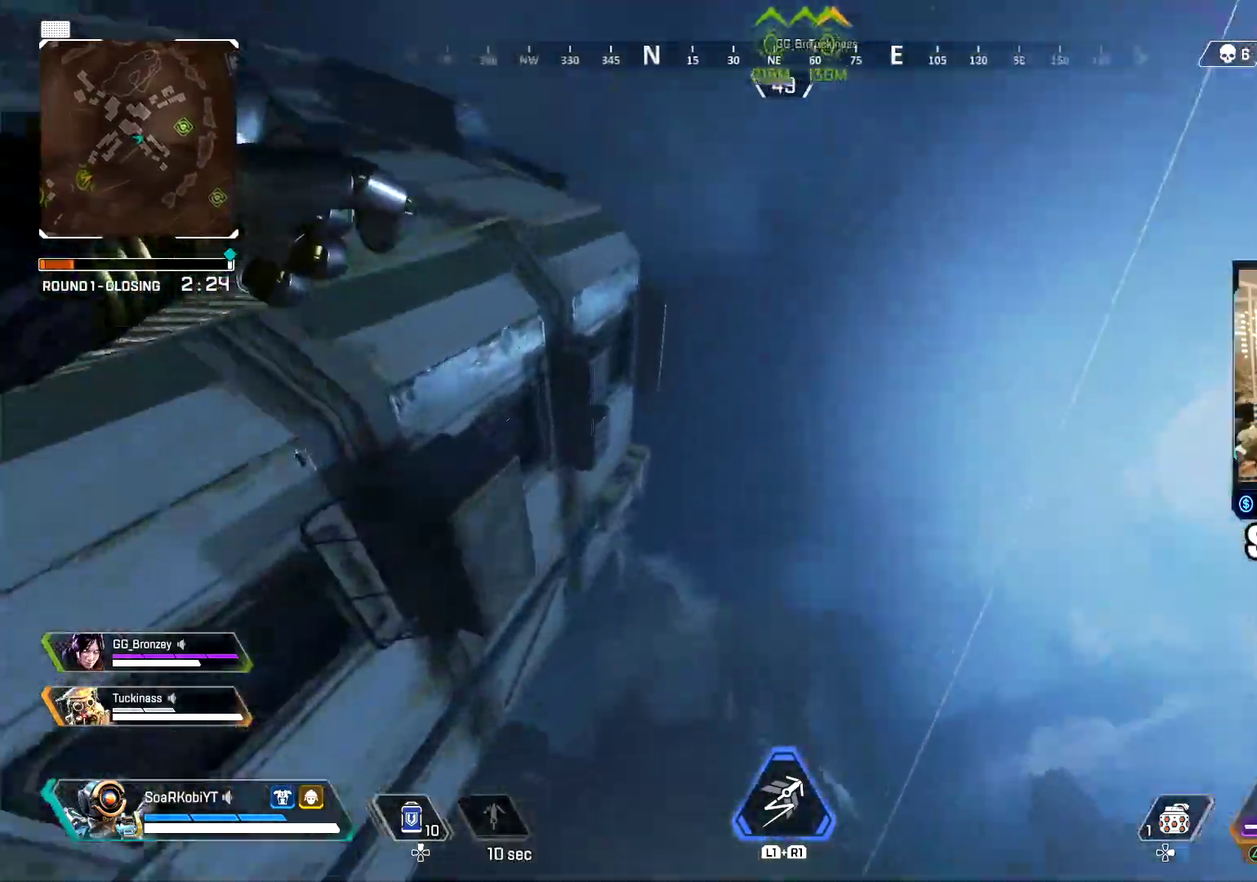
{"buttons": ["L1"], "left_stick": "right", "right_stick": "left"}
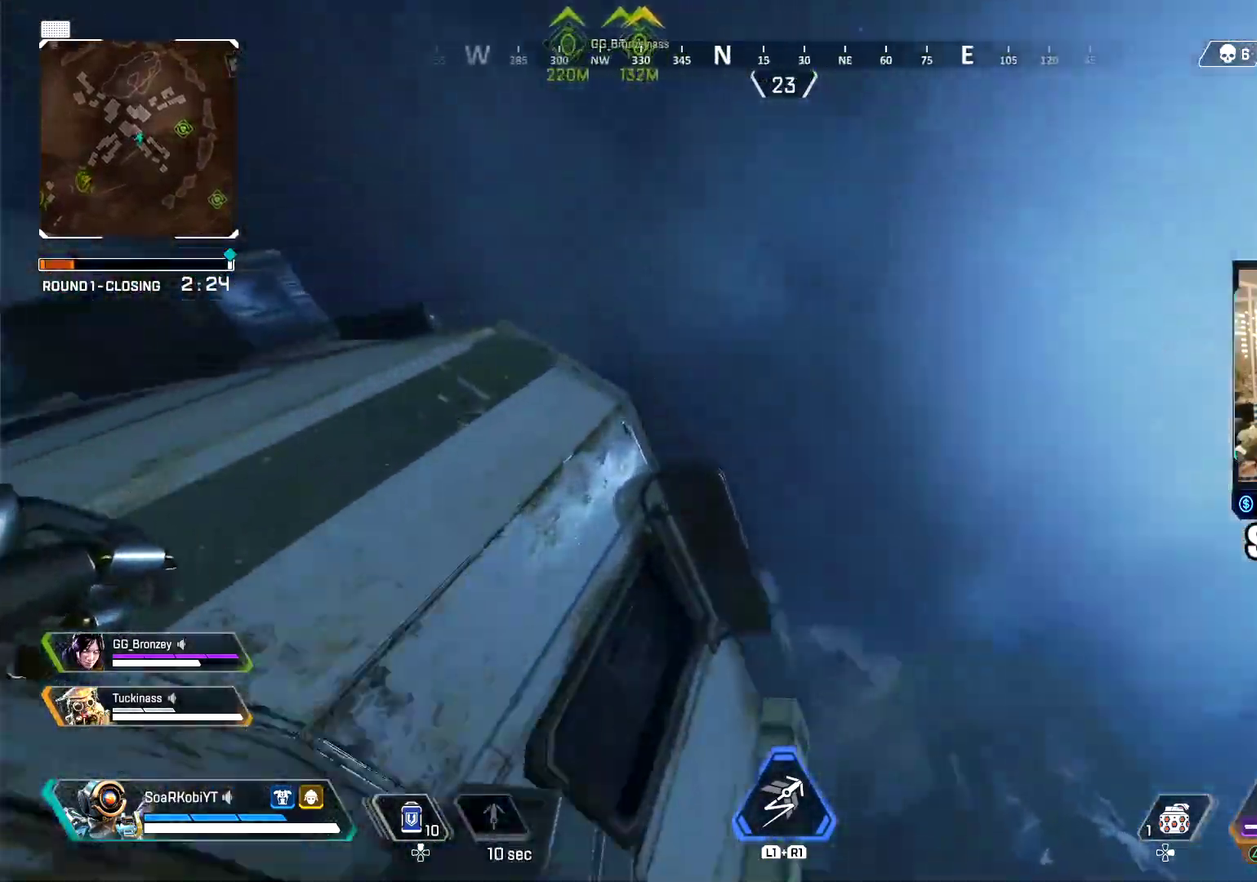
{"buttons": ["CROSS"], "left_stick": "up", "right_stick": "down"}